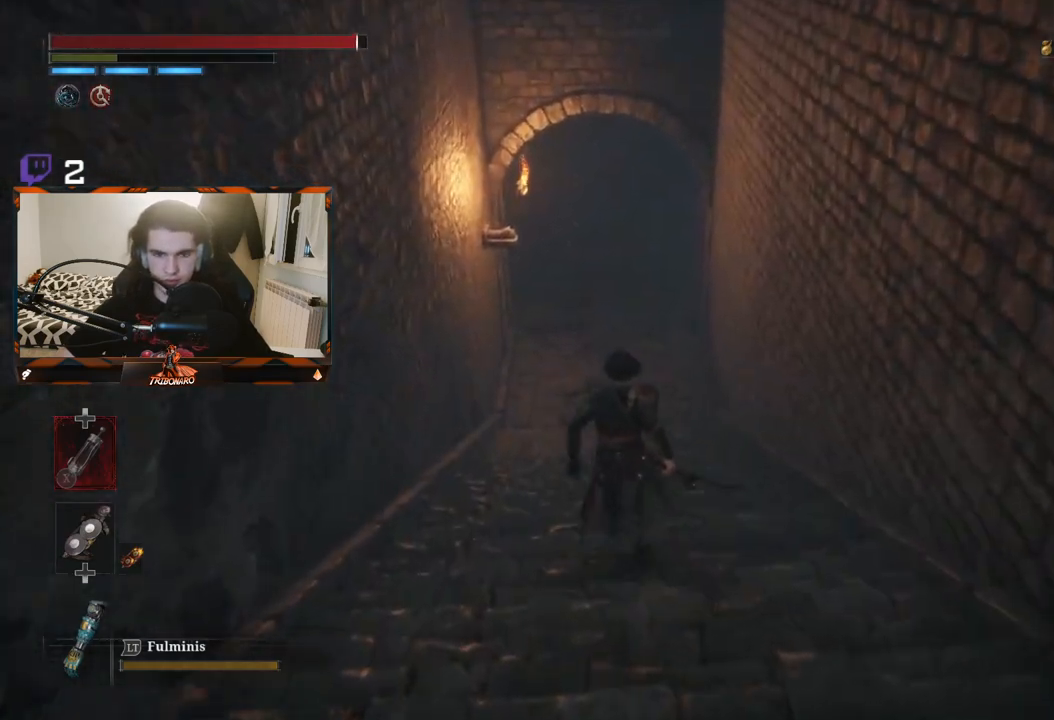
Gameplay with a controller (Xbox layout); each line is a JSON object with the inputs held at the frame after it. "events" lists button and stick changes between this image and that frame as [ms after this image, input, new state], when the widget could be followed in between.
{"buttons": ["B"], "left_stick": "up", "right_stick": "center", "events": [[17, "right_stick", "up"], [267, "right_stick", "center"]]}
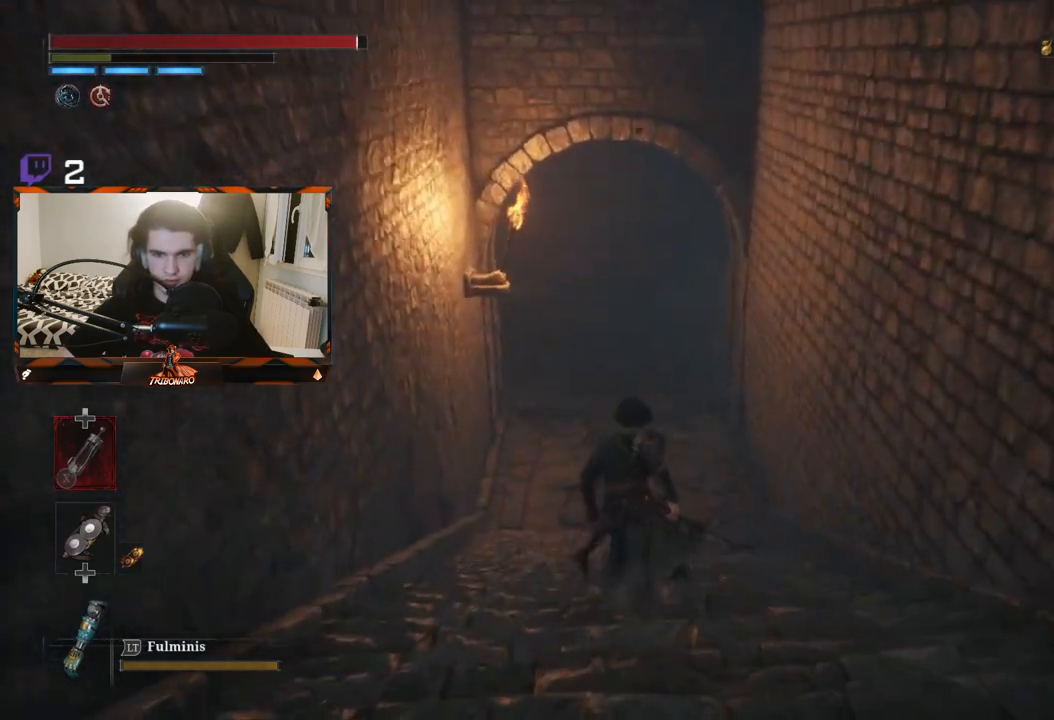
{"buttons": [], "left_stick": "up", "right_stick": "center", "events": [[367, "B", "up"]]}
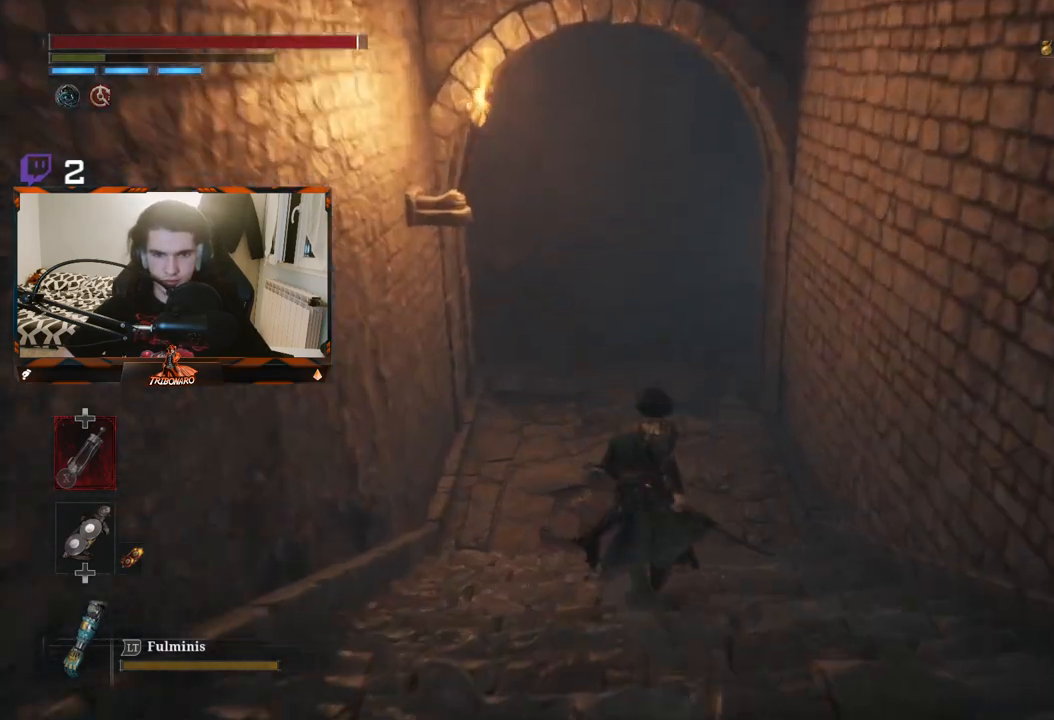
{"buttons": [], "left_stick": "up", "right_stick": "center", "events": []}
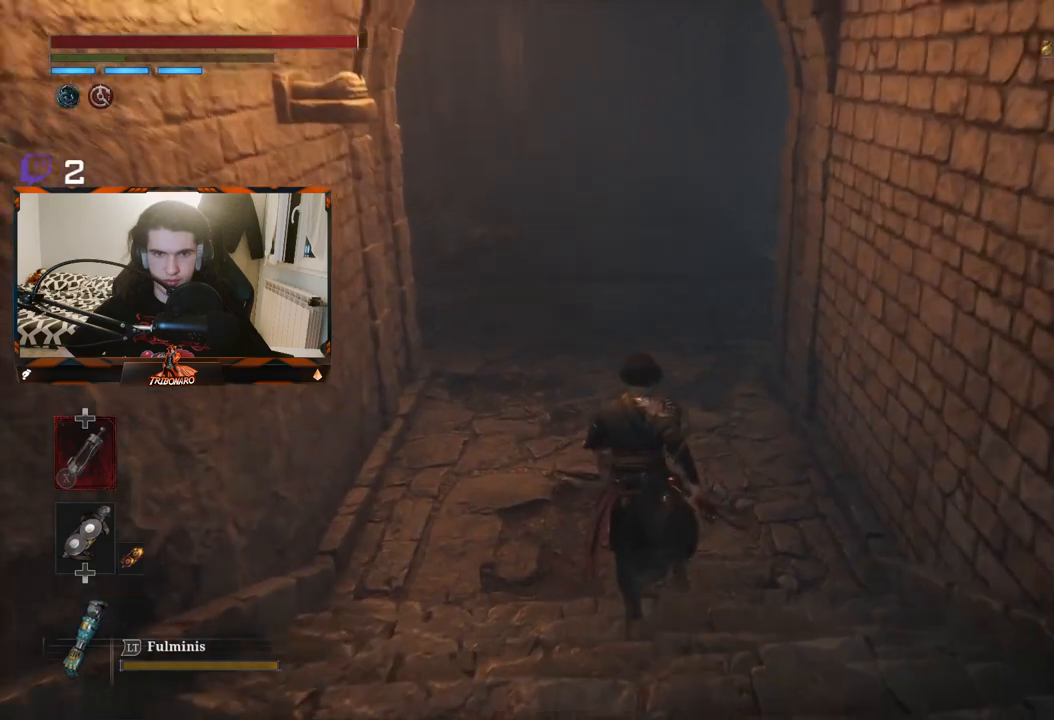
{"buttons": [], "left_stick": "up", "right_stick": "up-right", "events": [[333, "right_stick", "up-right"]]}
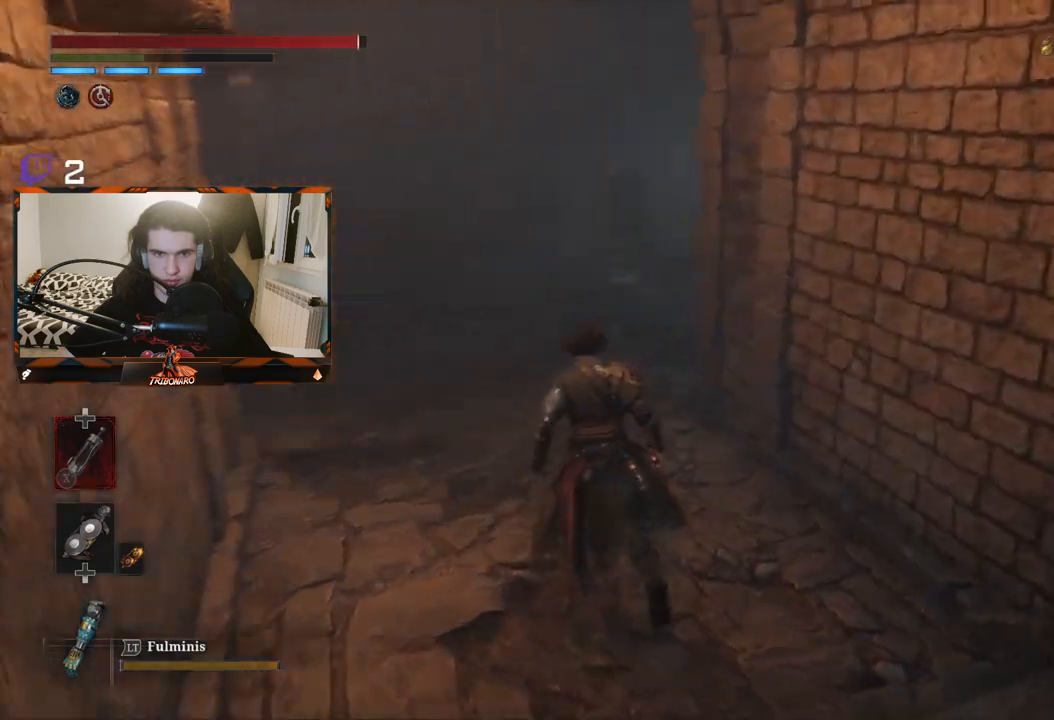
{"buttons": [], "left_stick": "up-left", "right_stick": "center", "events": [[133, "right_stick", "center"], [300, "left_stick", "up-left"]]}
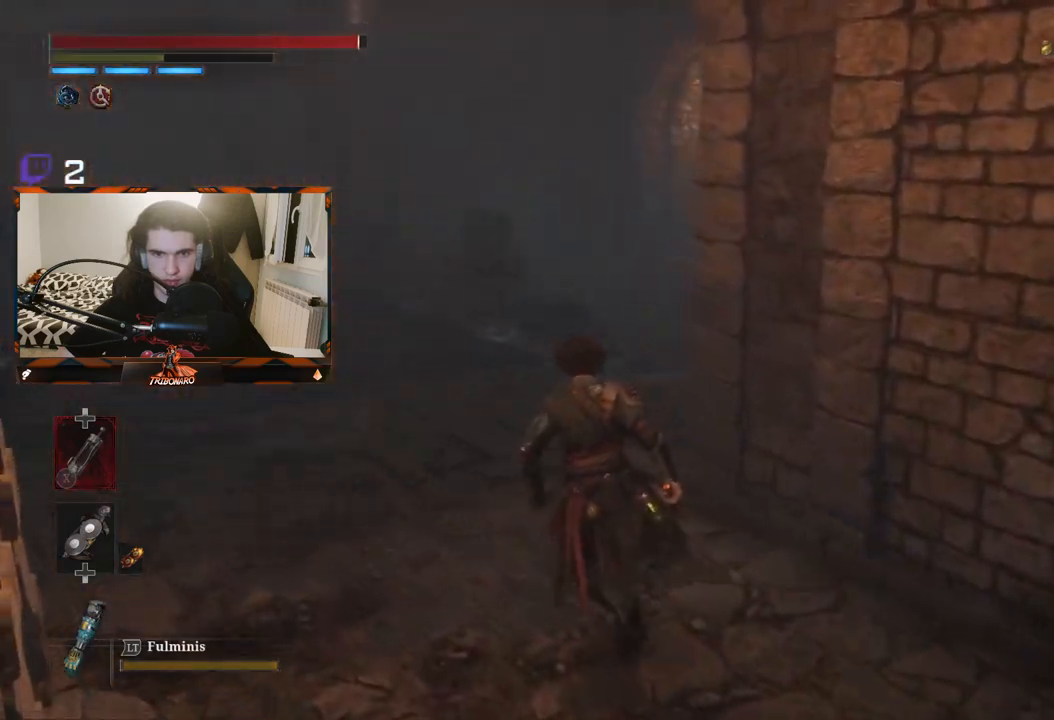
{"buttons": [], "left_stick": "center", "right_stick": "center", "events": [[117, "right_stick", "right"], [350, "left_stick", "center"], [367, "right_stick", "center"]]}
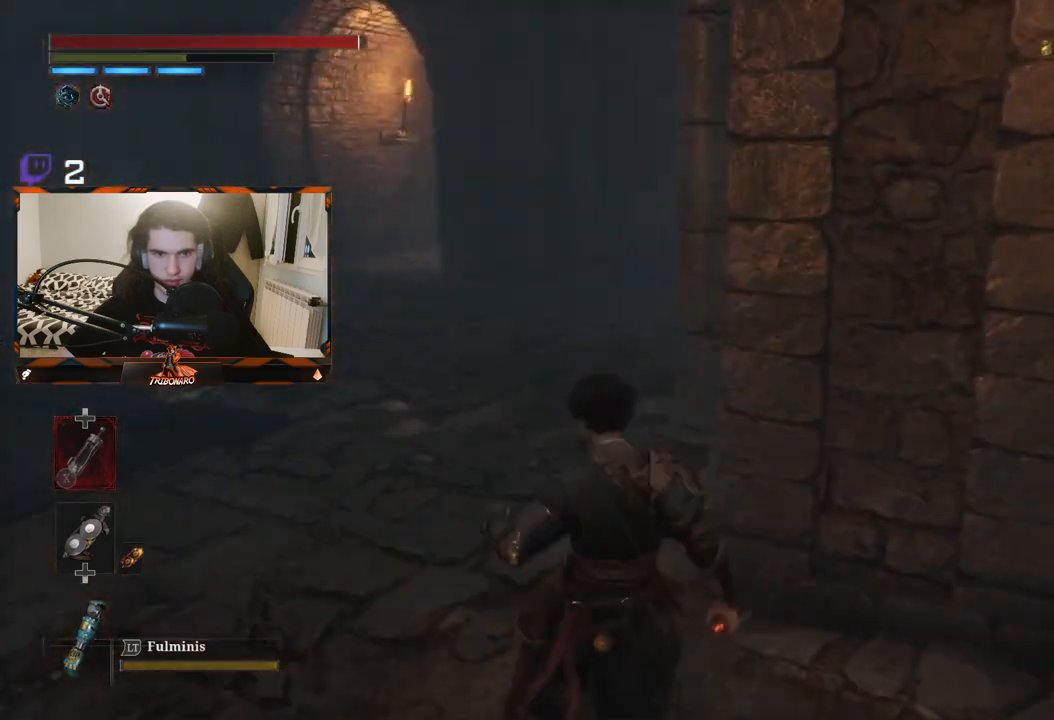
{"buttons": [], "left_stick": "center", "right_stick": "left", "events": [[283, "right_stick", "left"]]}
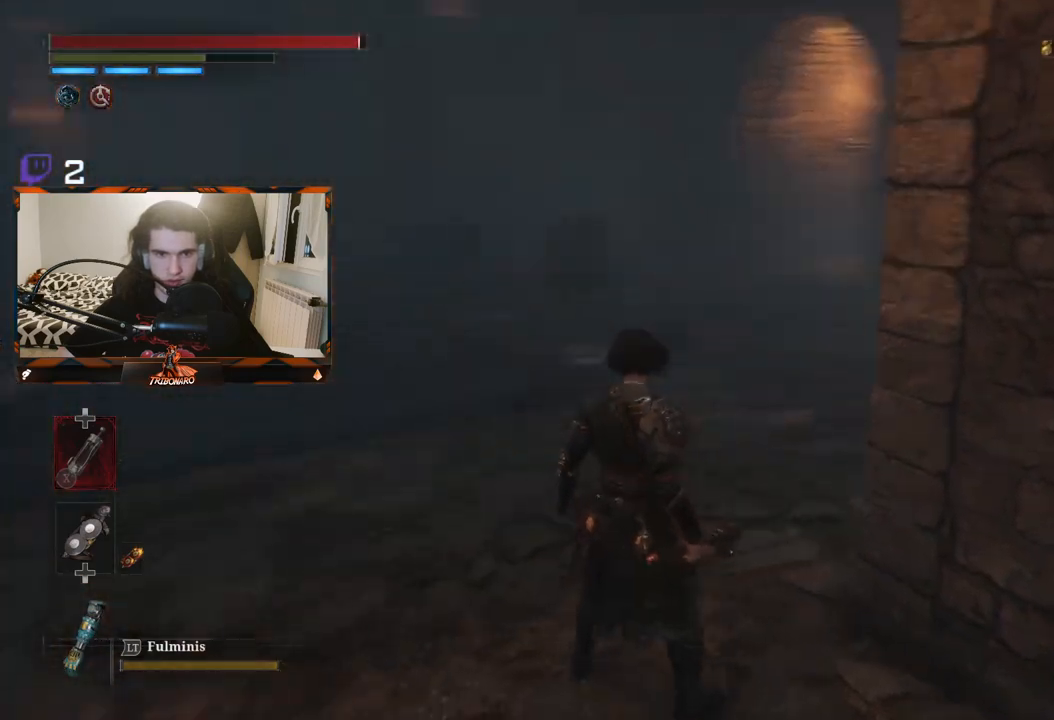
{"buttons": [], "left_stick": "up", "right_stick": "center", "events": [[183, "right_stick", "center"], [417, "left_stick", "up"]]}
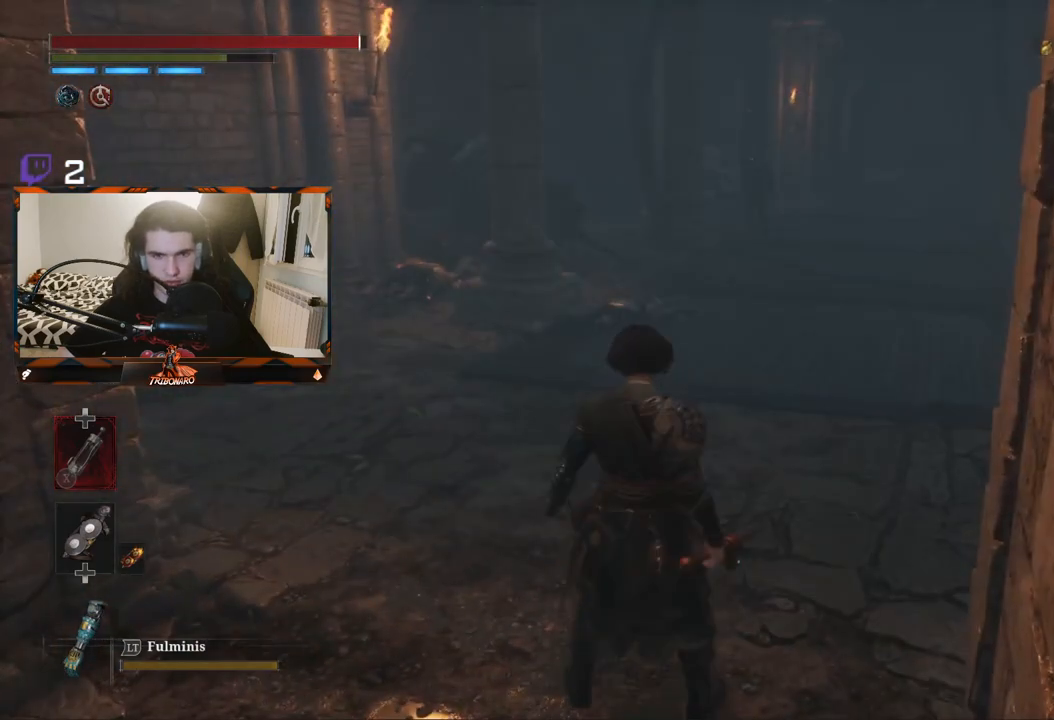
{"buttons": [], "left_stick": "up", "right_stick": "center", "events": []}
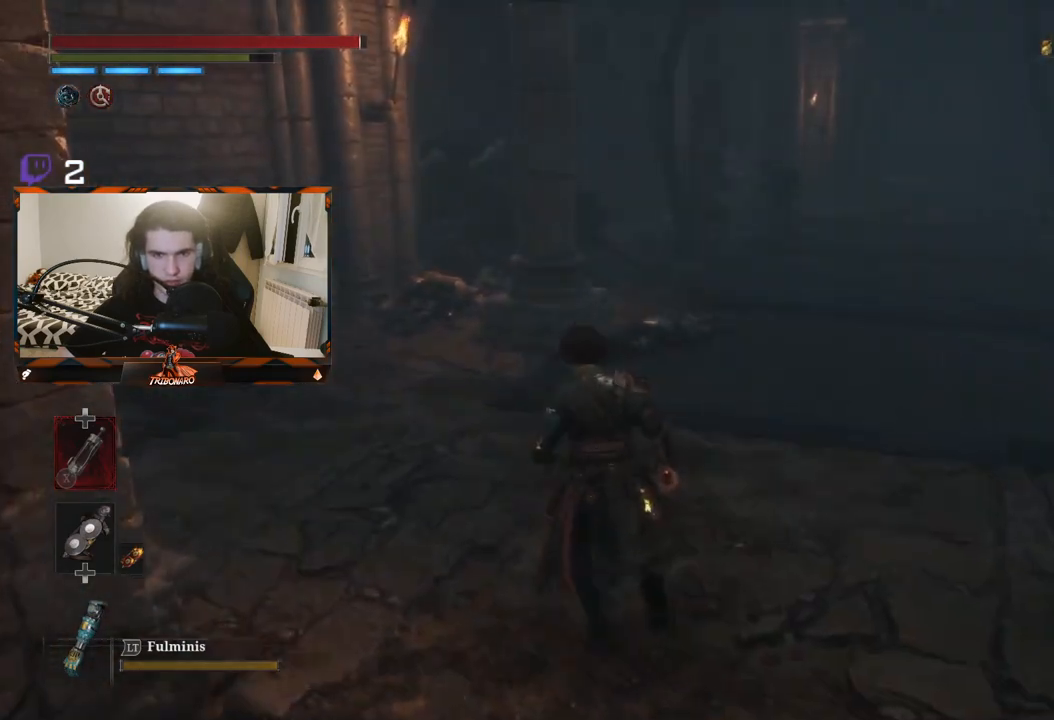
{"buttons": [], "left_stick": "center", "right_stick": "center", "events": [[233, "left_stick", "center"]]}
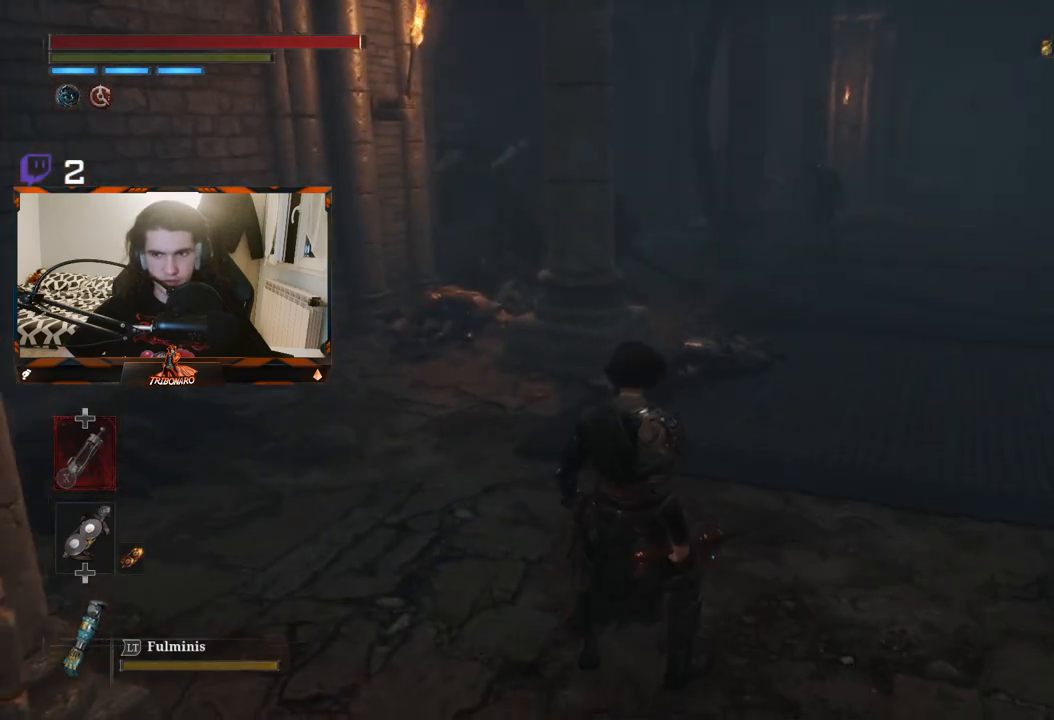
{"buttons": [], "left_stick": "up-left", "right_stick": "left", "events": [[83, "right_stick", "right"], [267, "right_stick", "center"], [467, "left_stick", "up-left"], [467, "right_stick", "left"]]}
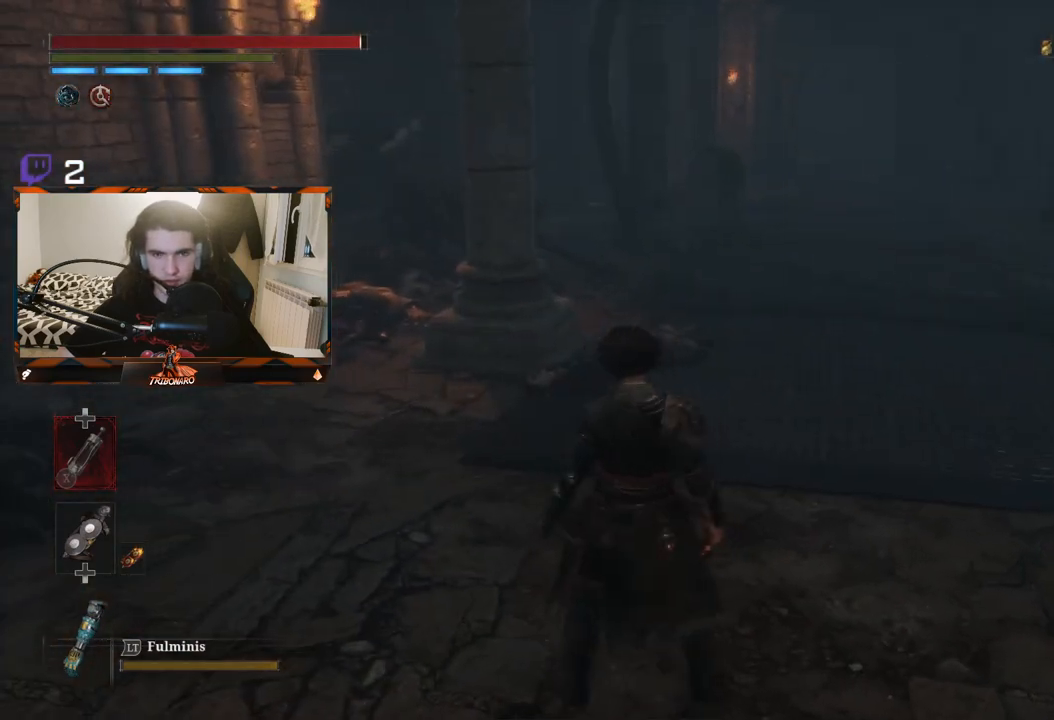
{"buttons": [], "left_stick": "center", "right_stick": "center", "events": [[250, "right_stick", "center"], [283, "left_stick", "center"]]}
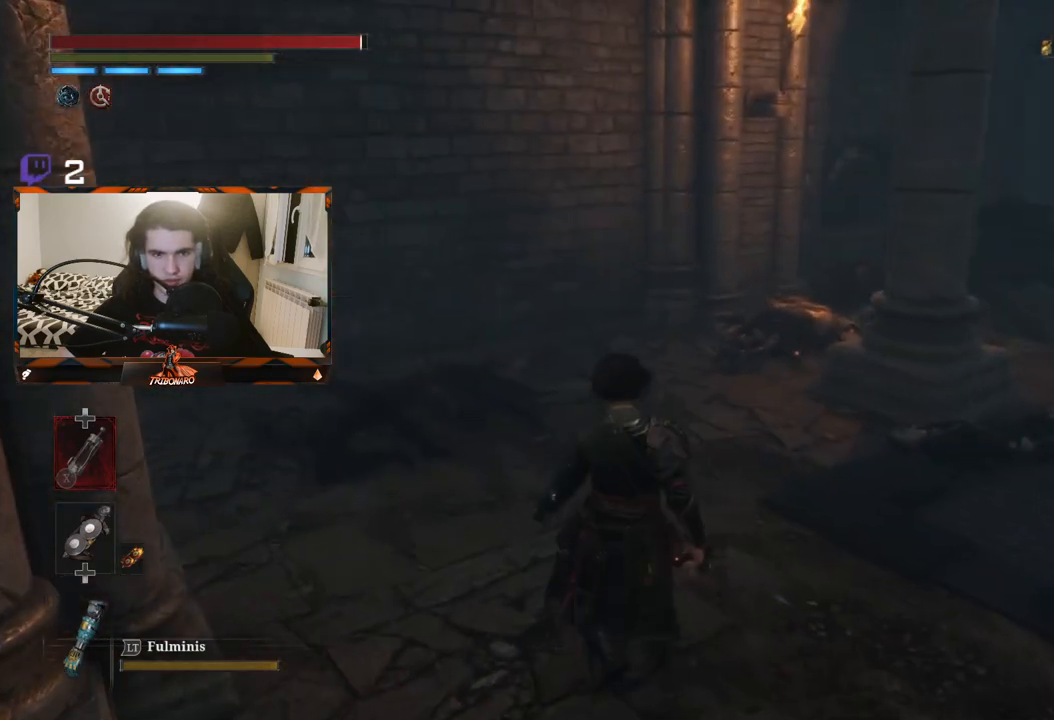
{"buttons": [], "left_stick": "center", "right_stick": "center", "events": [[50, "right_stick", "right"], [133, "left_stick", "right"], [200, "left_stick", "up-right"], [483, "left_stick", "center"], [483, "right_stick", "center"]]}
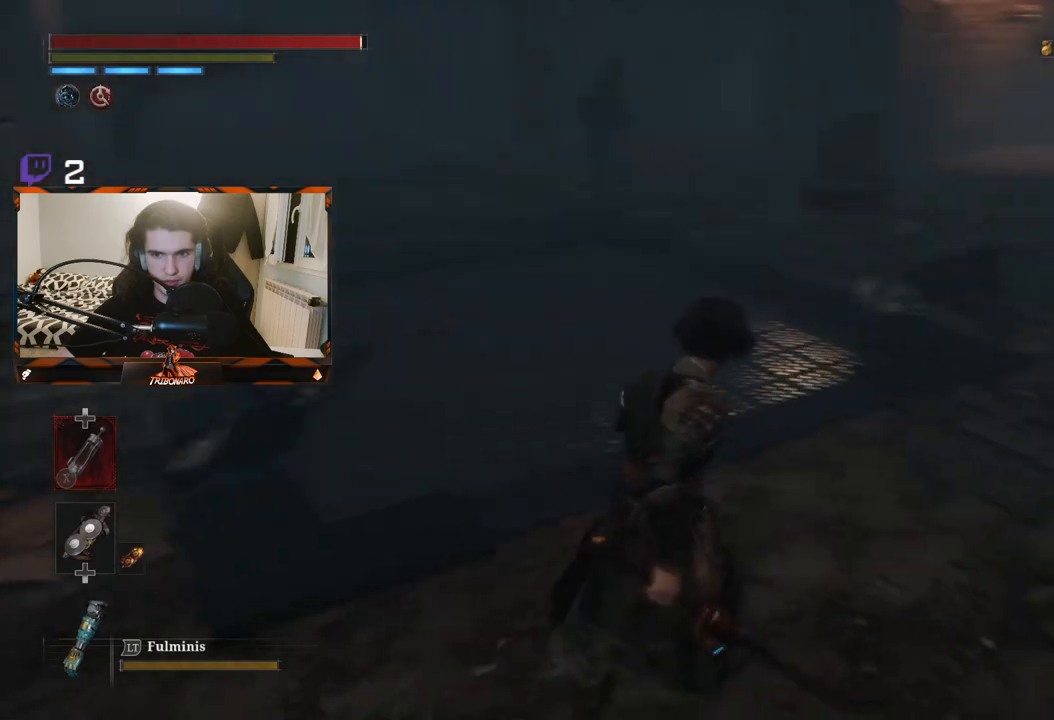
{"buttons": [], "left_stick": "up-right", "right_stick": "center", "events": [[100, "left_stick", "up"], [167, "left_stick", "up-right"]]}
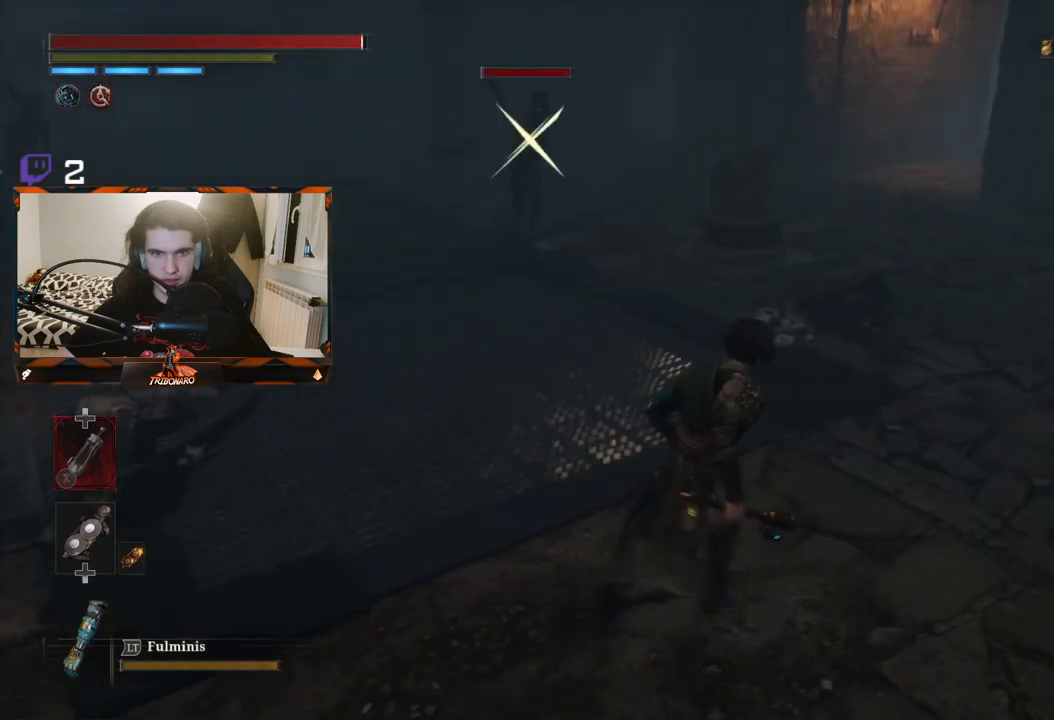
{"buttons": [], "left_stick": "up-right", "right_stick": "center", "events": [[17, "R3", "down"], [150, "R3", "up"]]}
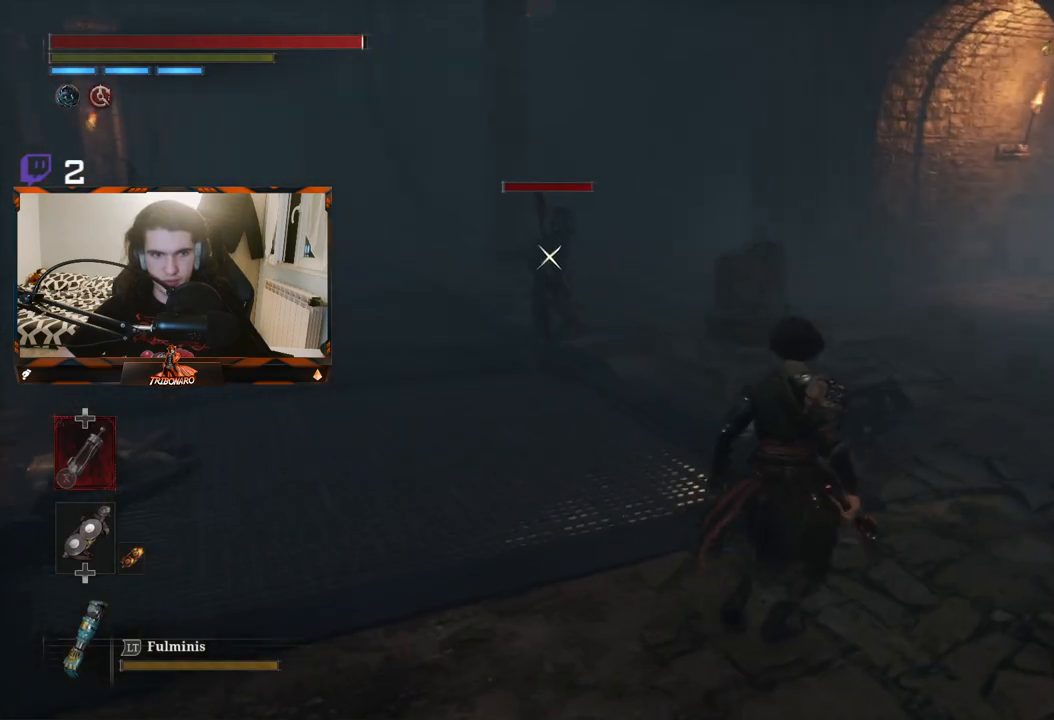
{"buttons": [], "left_stick": "up-left", "right_stick": "center", "events": [[367, "left_stick", "up"], [483, "left_stick", "up-left"]]}
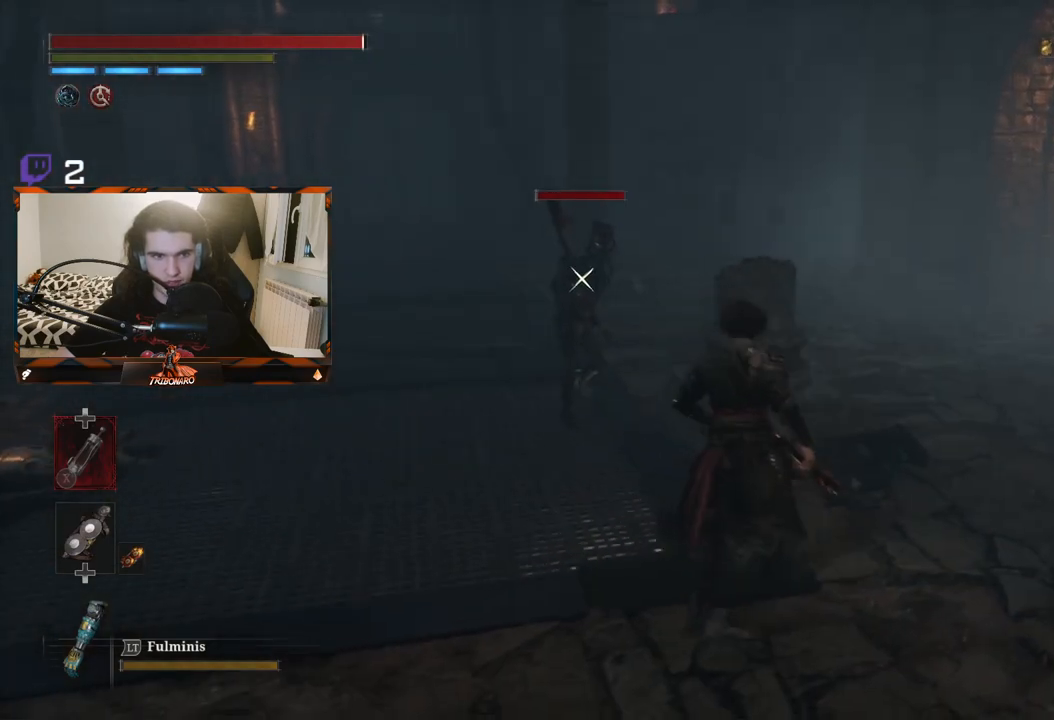
{"buttons": [], "left_stick": "up-left", "right_stick": "center", "events": [[383, "R1", "down"], [500, "R1", "up"]]}
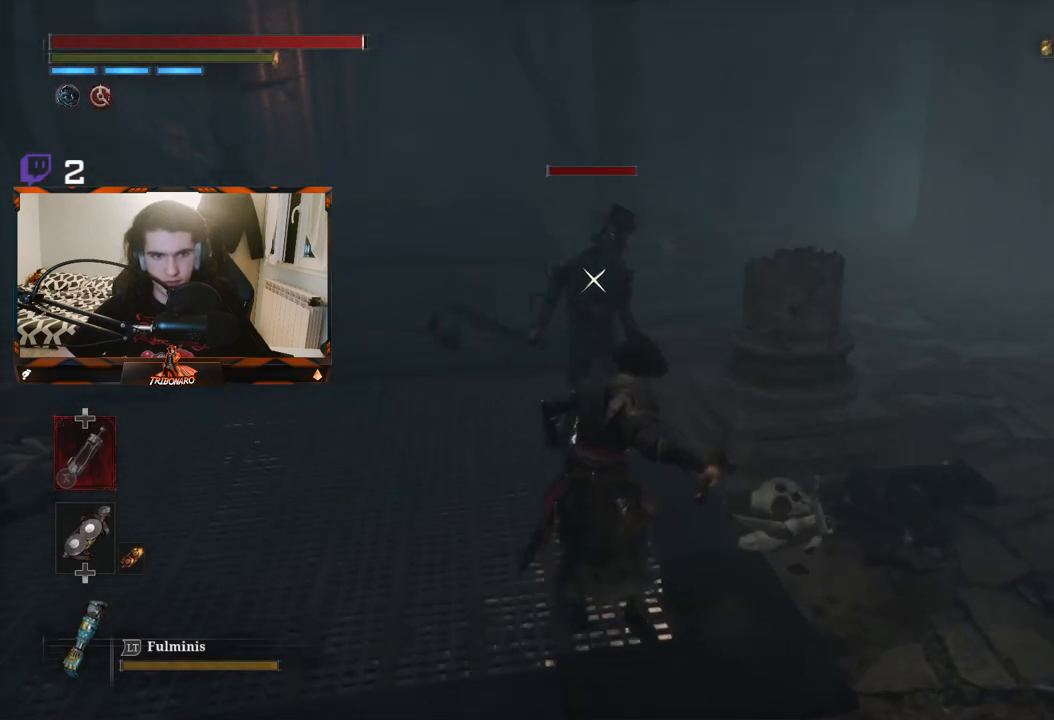
{"buttons": [], "left_stick": "center", "right_stick": "center", "events": [[250, "left_stick", "center"], [367, "R1", "down"], [483, "R1", "up"]]}
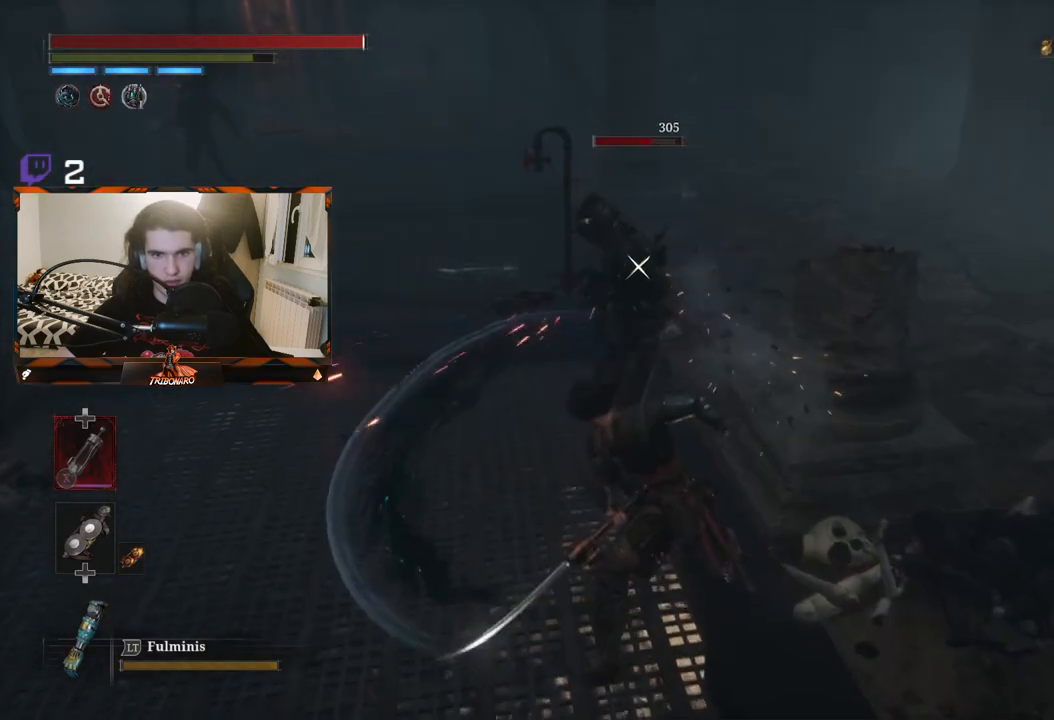
{"buttons": [], "left_stick": "center", "right_stick": "center", "events": [[33, "R1", "down"], [133, "R1", "up"], [217, "R1", "down"], [317, "R1", "up"], [367, "R1", "down"], [500, "R1", "up"]]}
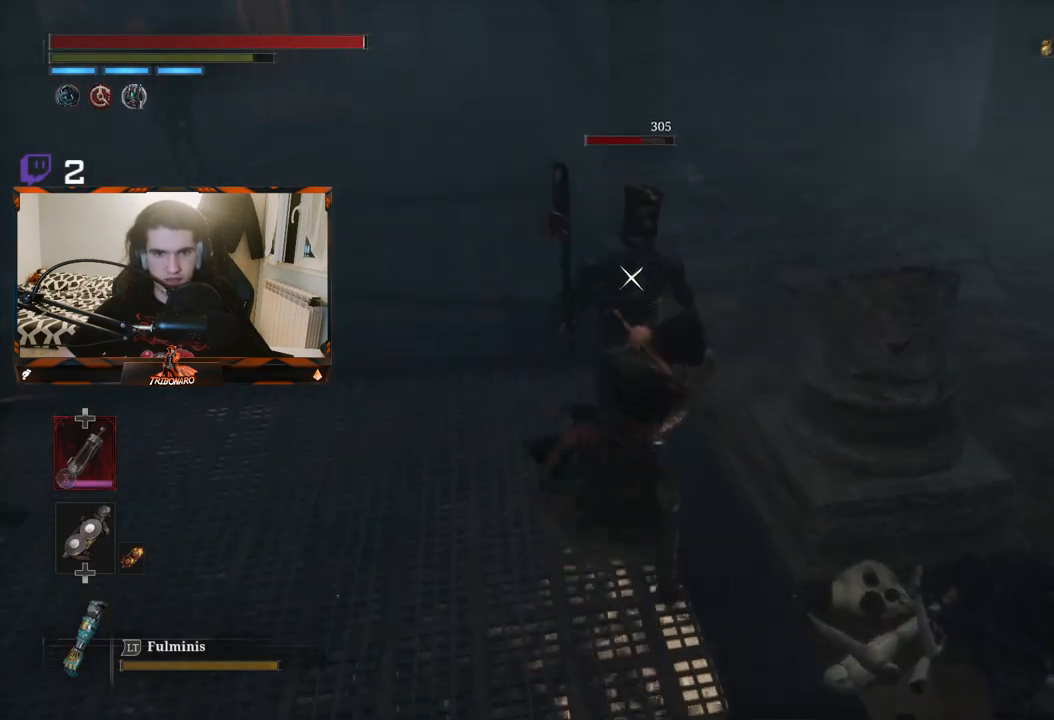
{"buttons": [], "left_stick": "center", "right_stick": "center", "events": [[67, "R1", "down"], [167, "R1", "up"], [217, "R1", "down"], [317, "R1", "up"], [400, "R1", "down"], [483, "R1", "up"]]}
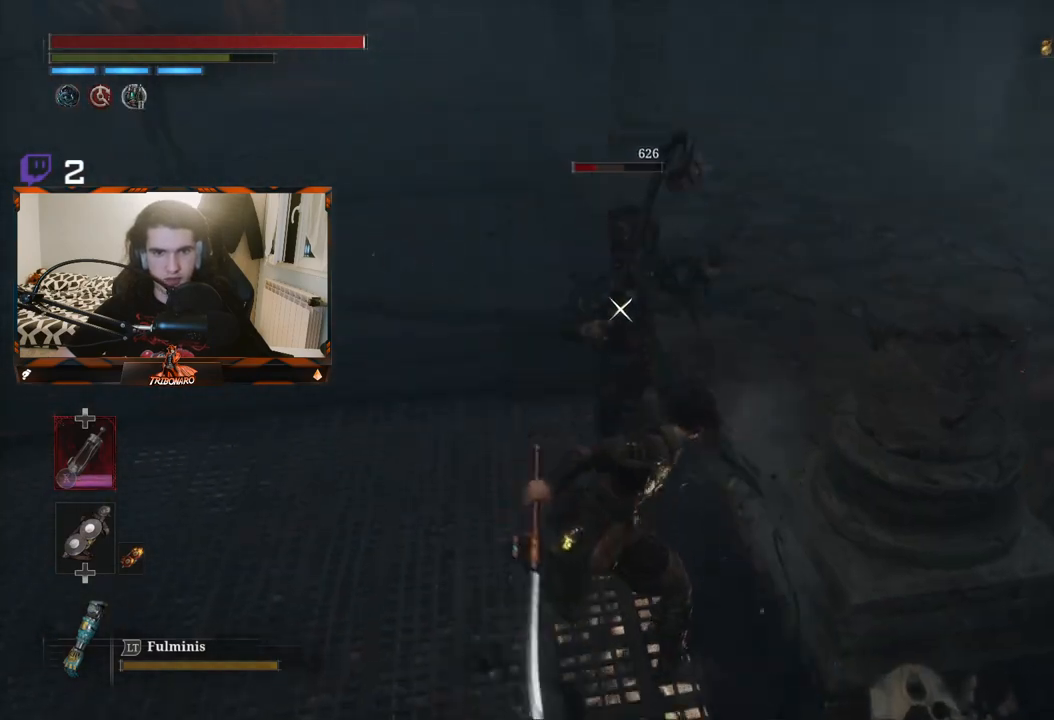
{"buttons": [], "left_stick": "center", "right_stick": "center", "events": [[67, "R1", "down"], [183, "R1", "up"], [250, "R1", "down"], [367, "R1", "up"]]}
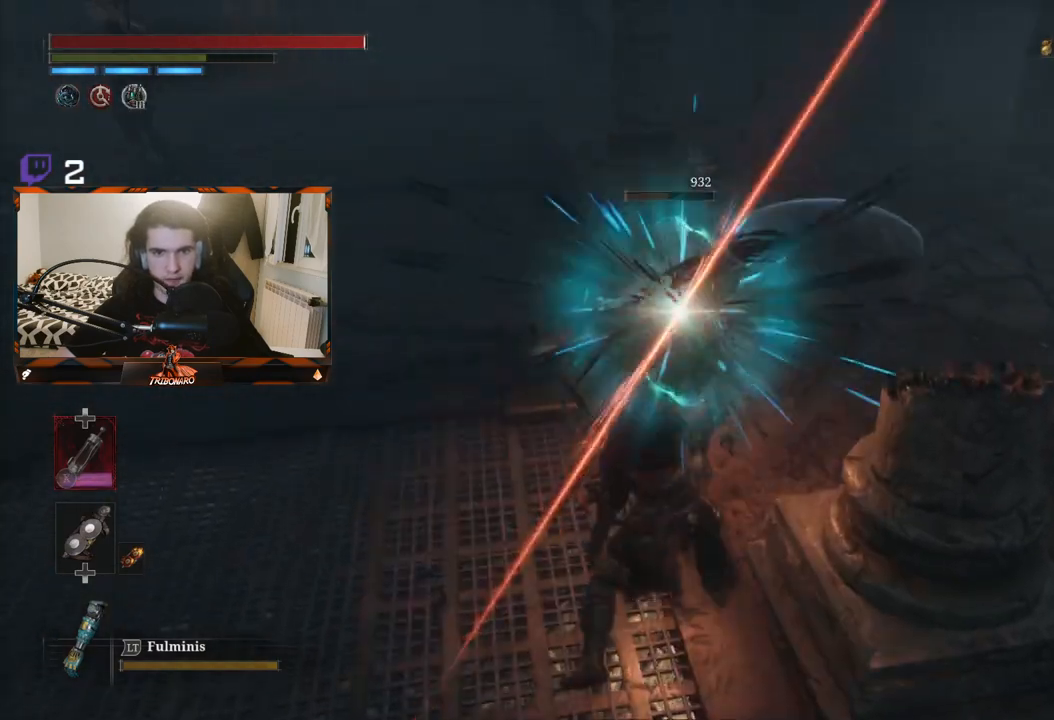
{"buttons": [], "left_stick": "center", "right_stick": "center", "events": [[83, "R1", "down"], [167, "R1", "up"], [233, "R1", "down"], [350, "R1", "up"]]}
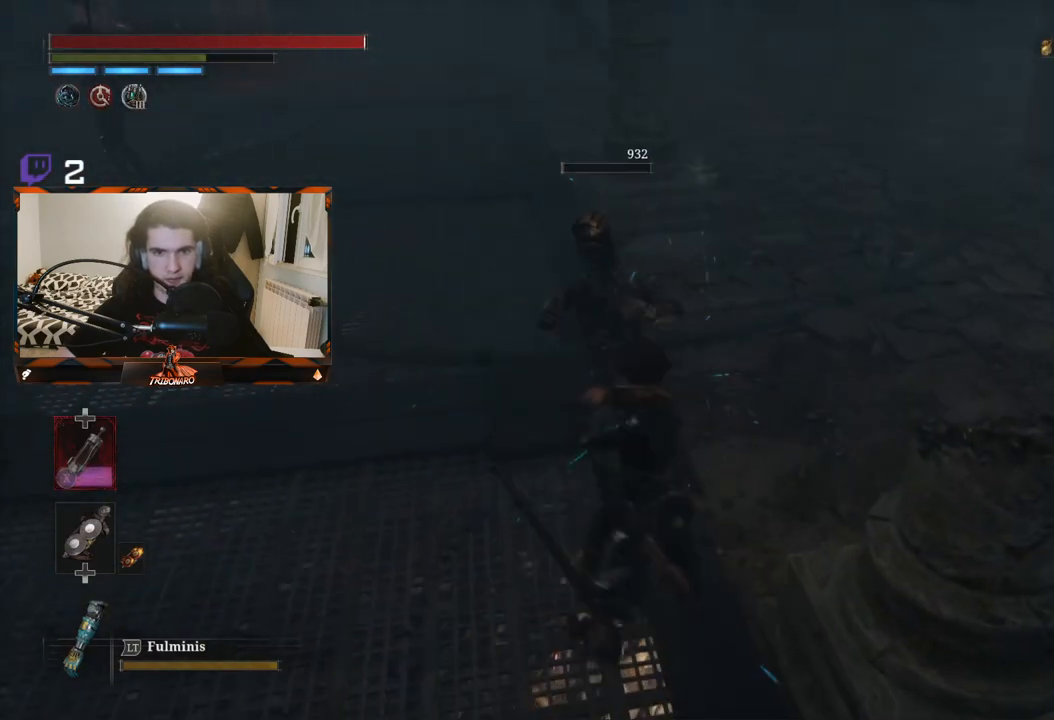
{"buttons": [], "left_stick": "up-left", "right_stick": "center", "events": [[117, "right_stick", "up-left"], [450, "left_stick", "up-left"], [450, "right_stick", "center"]]}
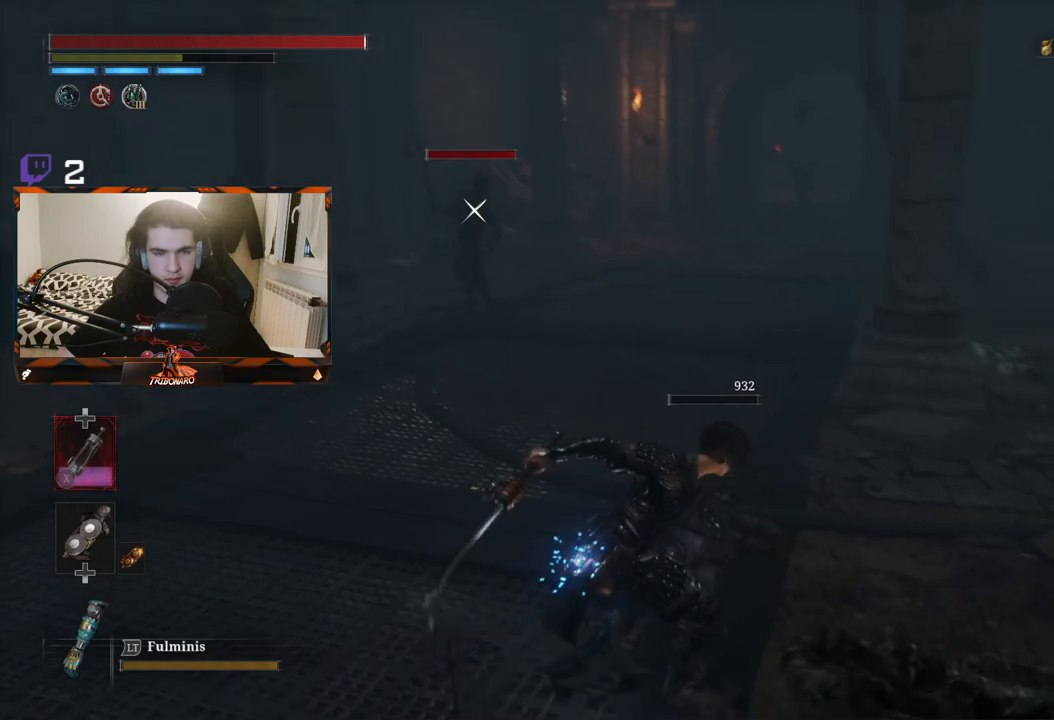
{"buttons": [], "left_stick": "up-left", "right_stick": "center", "events": []}
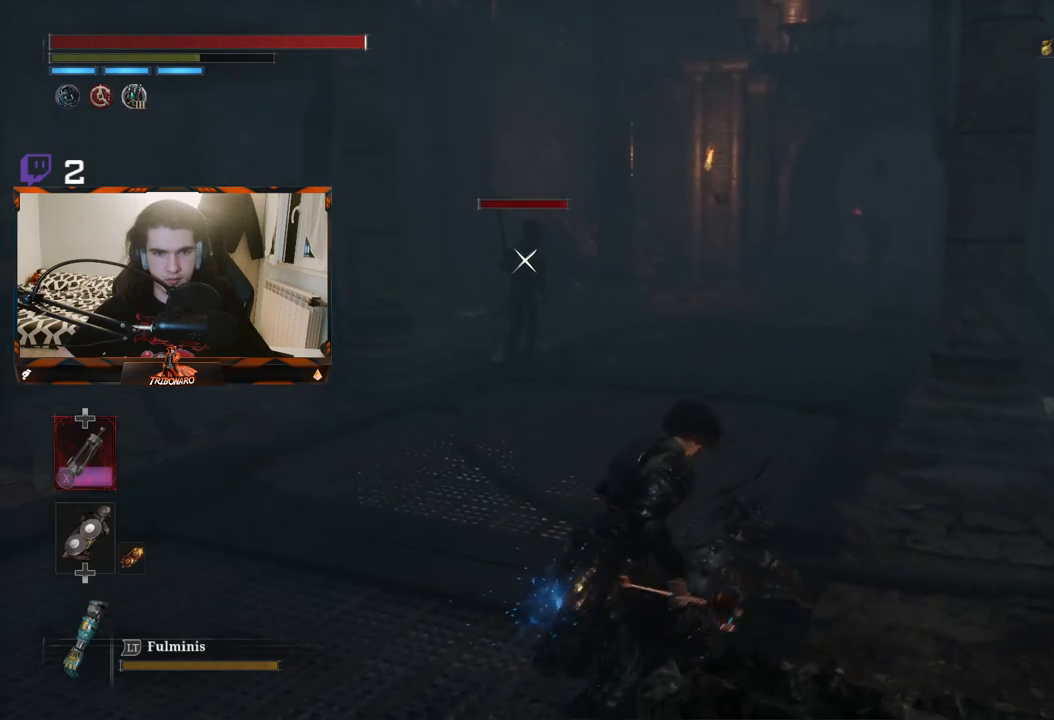
{"buttons": [], "left_stick": "up-left", "right_stick": "center", "events": []}
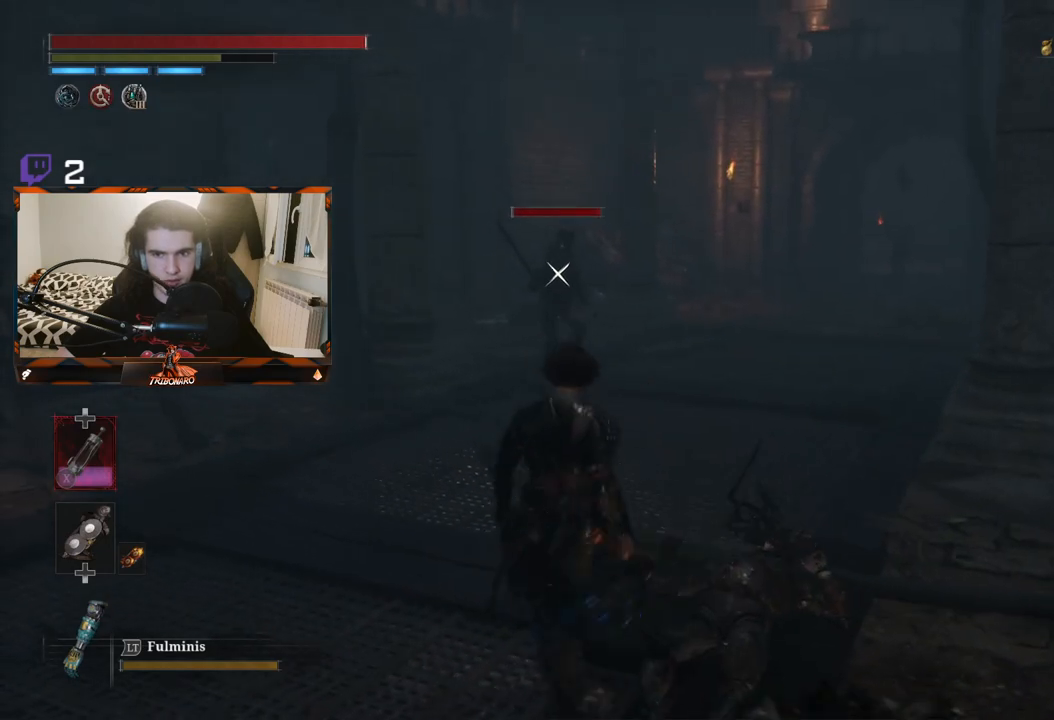
{"buttons": [], "left_stick": "up-left", "right_stick": "center", "events": []}
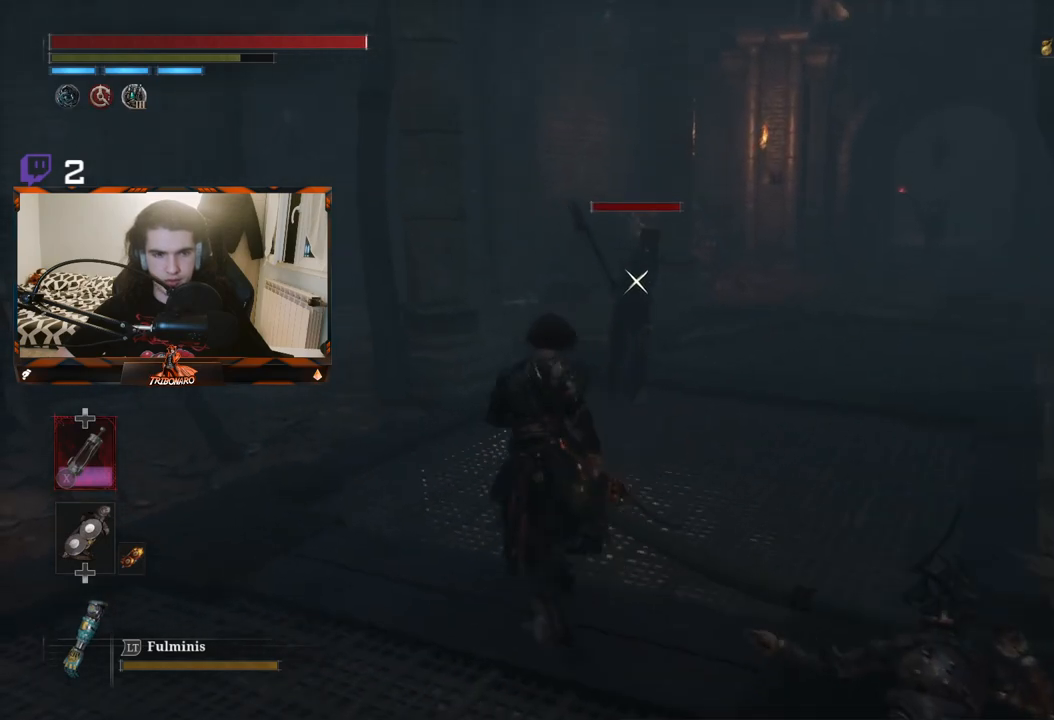
{"buttons": [], "left_stick": "up", "right_stick": "center", "events": [[283, "R1", "down"], [300, "left_stick", "up"], [417, "R1", "up"]]}
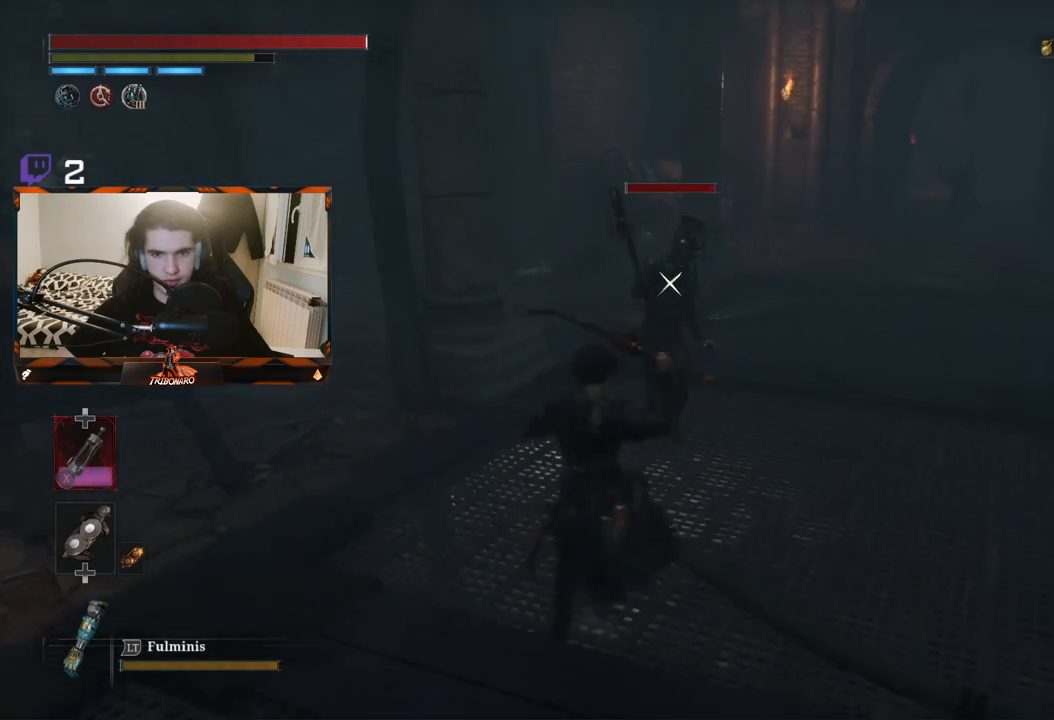
{"buttons": ["R1"], "left_stick": "up", "right_stick": "center", "events": [[417, "R1", "down"]]}
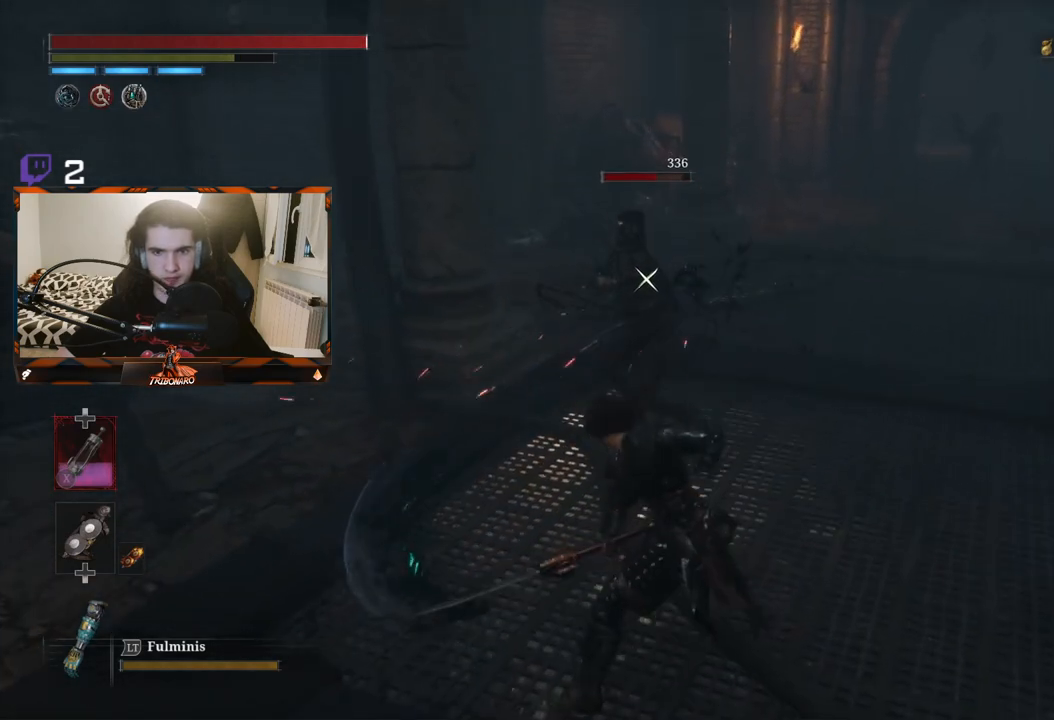
{"buttons": ["R1"], "left_stick": "up", "right_stick": "center", "events": [[17, "R1", "up"], [83, "R1", "down"], [183, "R1", "up"], [267, "R1", "down"], [367, "R1", "up"], [467, "R1", "down"]]}